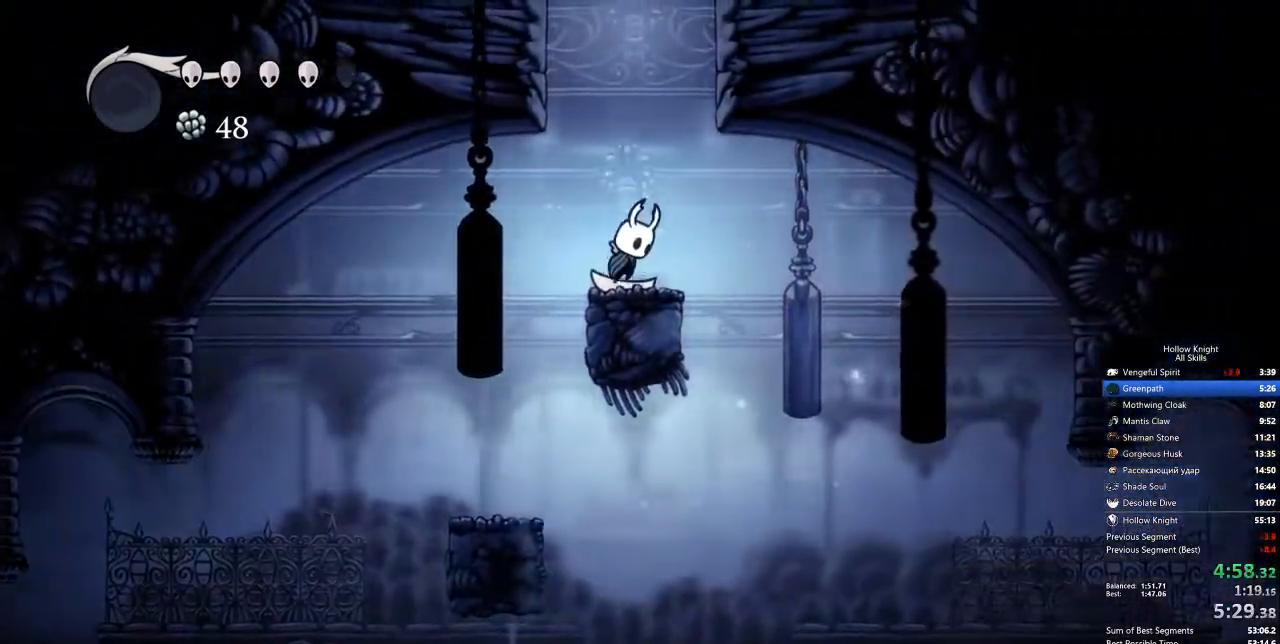
Gameplay with keyboard; each line is a JSON object with the keys held at the frame after it. "events" lists presses ("down") and releases ("up") of "cdash", "dash", "dnail", "down", "heal", "inv", "jump", "left", "nail", "right", "spell" and "up" between this image and that frame as [ms after this image, input, new state], when the widget could be followed in between. No other keys are recorded. Mouse input is not recorded. Key names are as the overlay labels them; some are game actions (e.g. jump) rather than physical keys.
{"keys": ["jump", "right"], "events": [[334, "right", "down"]]}
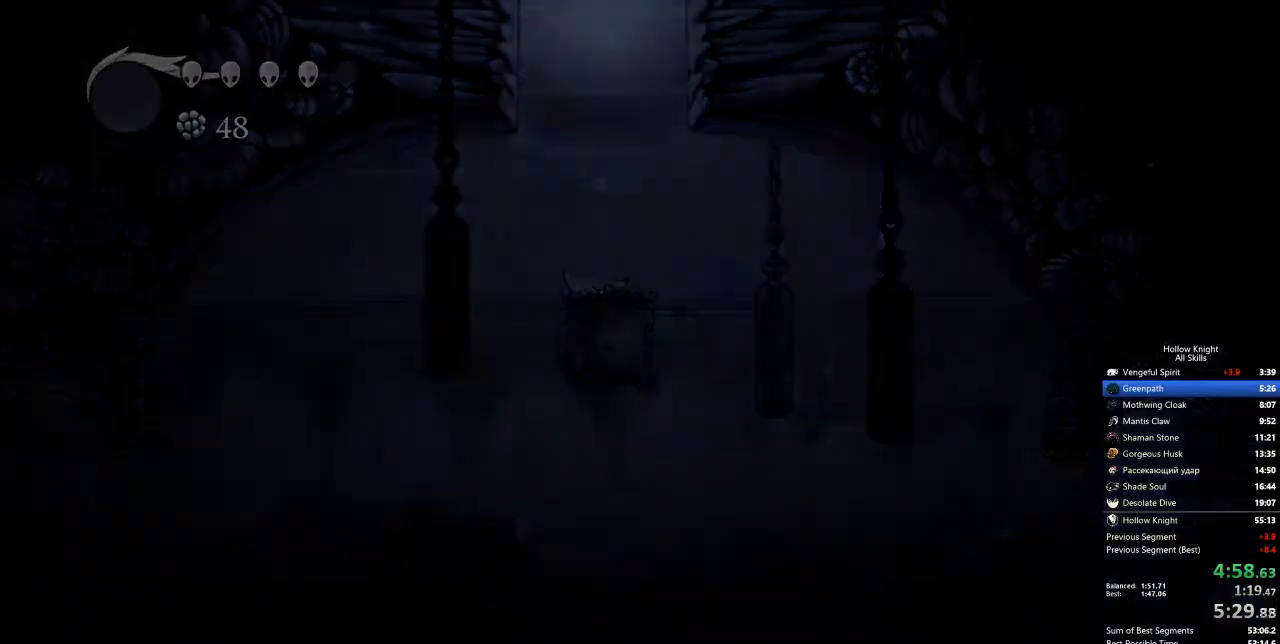
{"keys": ["right"], "events": [[17, "jump", "up"]]}
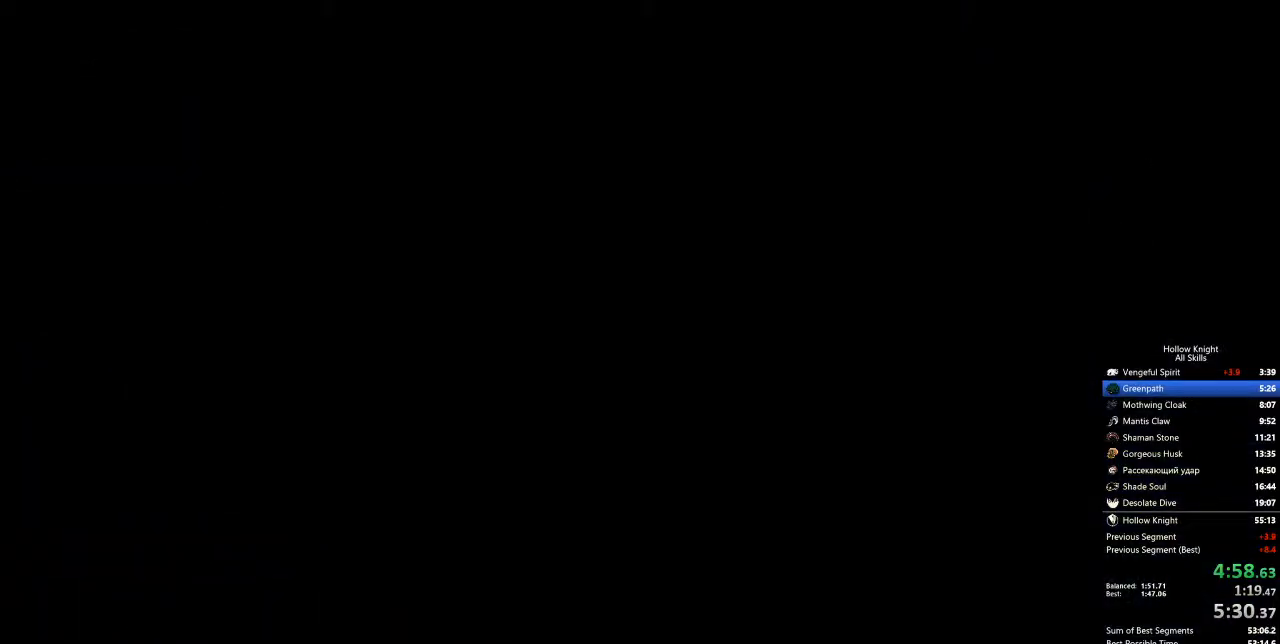
{"keys": ["right"], "events": []}
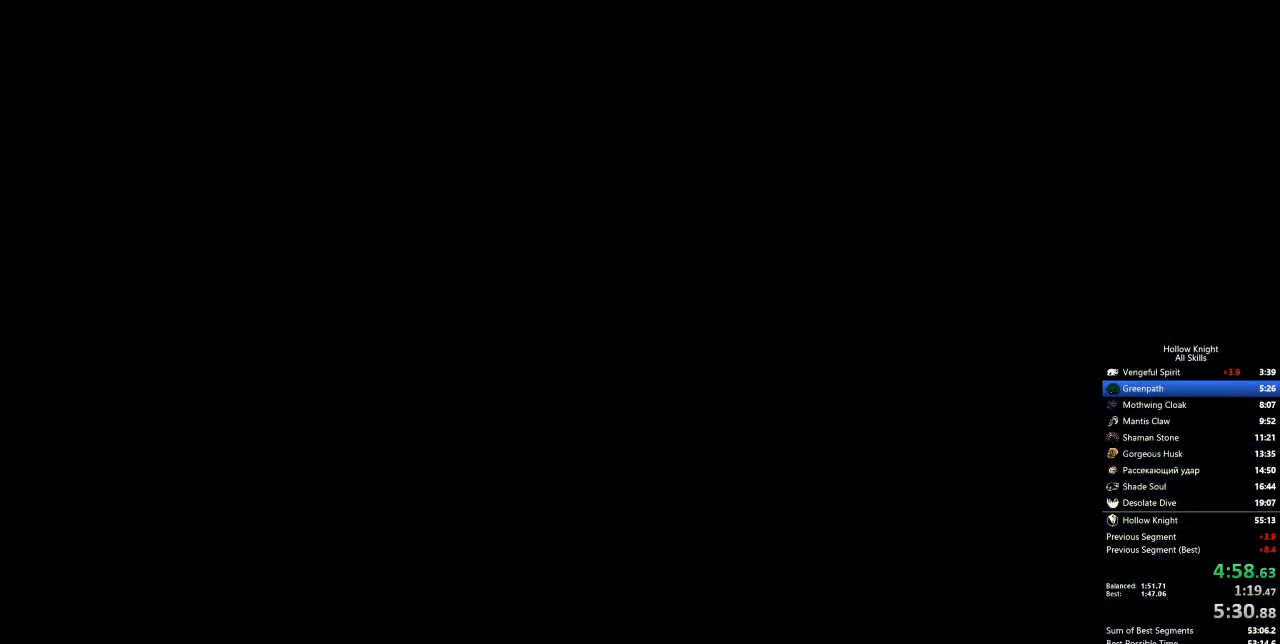
{"keys": ["right"], "events": []}
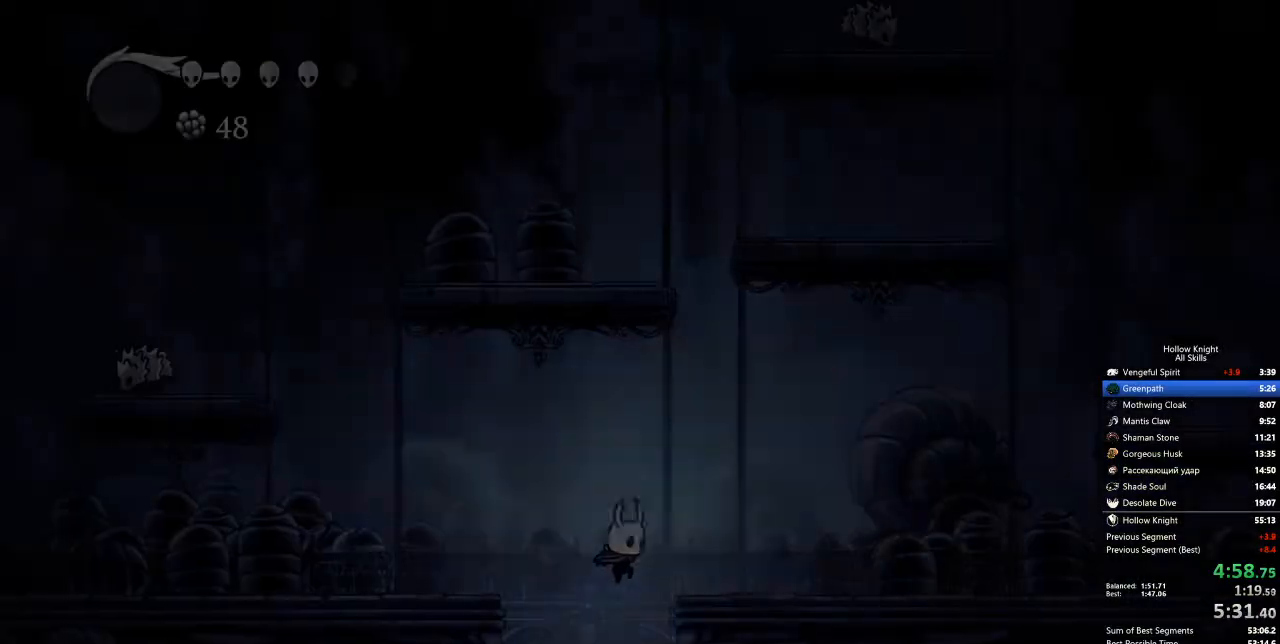
{"keys": ["right"], "events": []}
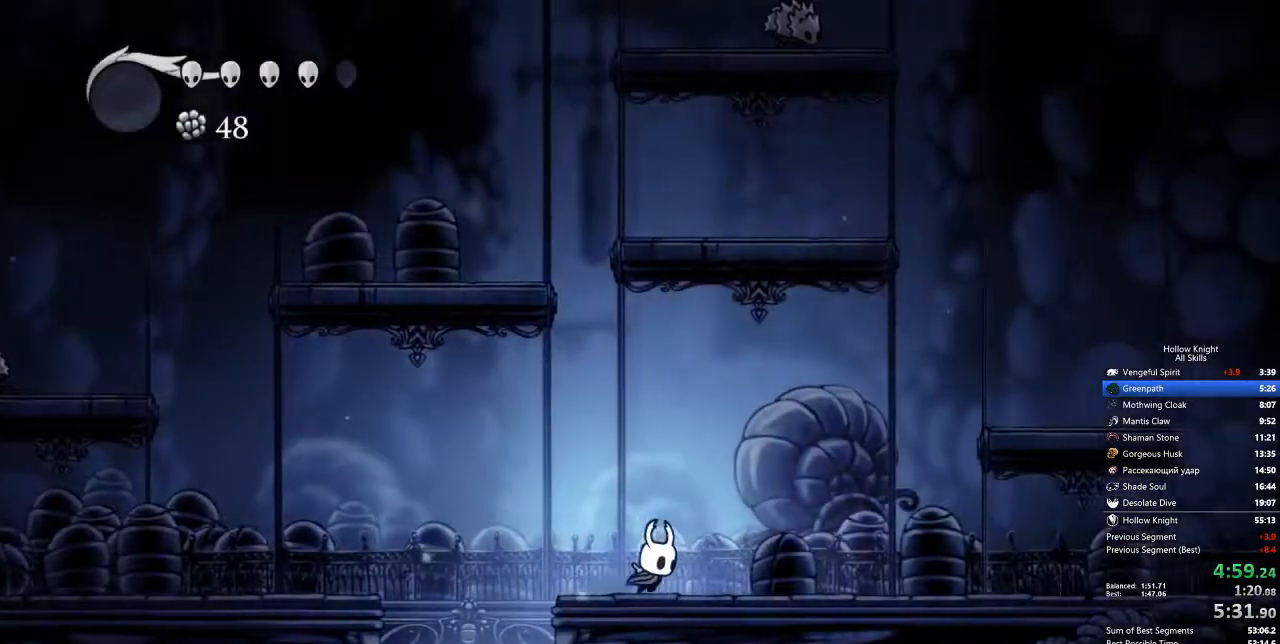
{"keys": ["jump", "right"], "events": [[484, "jump", "down"]]}
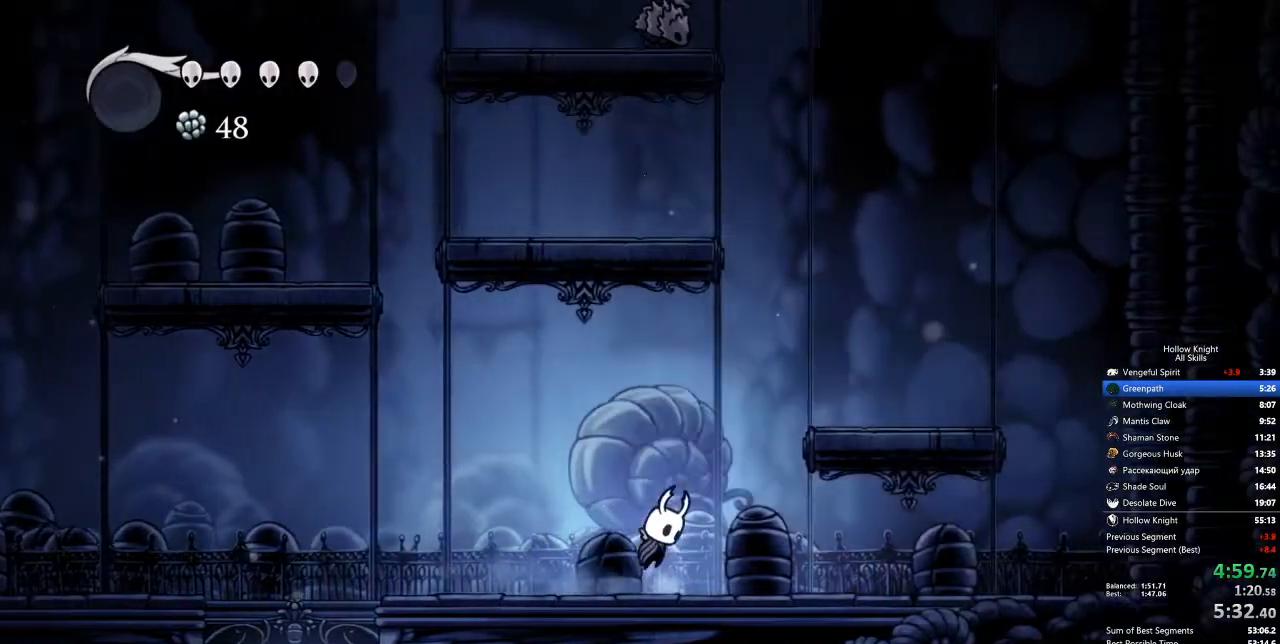
{"keys": ["right"], "events": [[317, "jump", "up"]]}
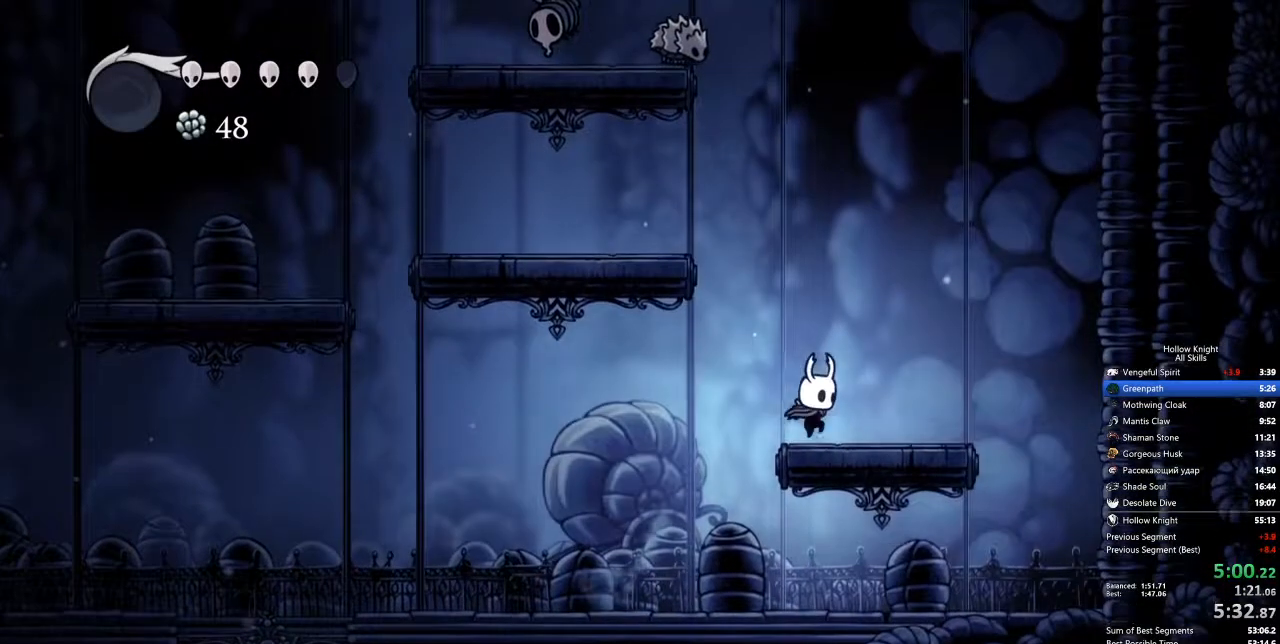
{"keys": ["nail", "up"], "events": [[50, "jump", "down"], [50, "left", "down"], [100, "right", "up"], [451, "up", "down"], [484, "jump", "up"], [484, "left", "up"], [484, "nail", "down"]]}
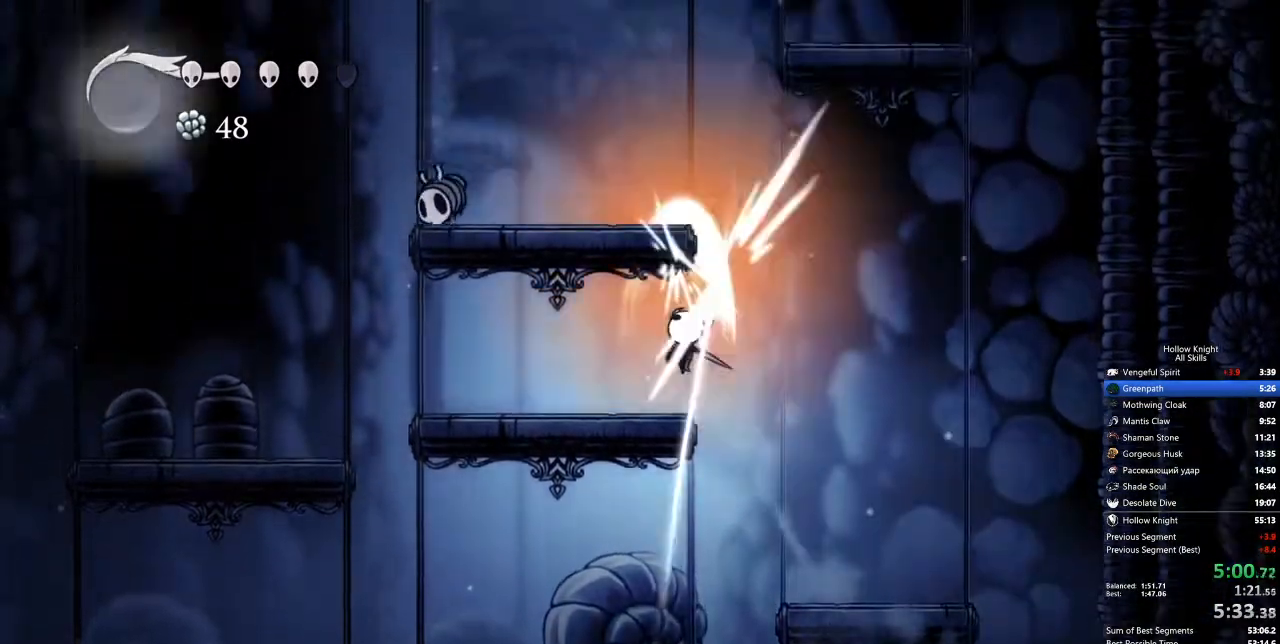
{"keys": ["jump", "right"], "events": [[134, "nail", "up"], [368, "nail", "down"], [451, "nail", "up"], [451, "right", "down"], [501, "jump", "down"], [501, "up", "up"]]}
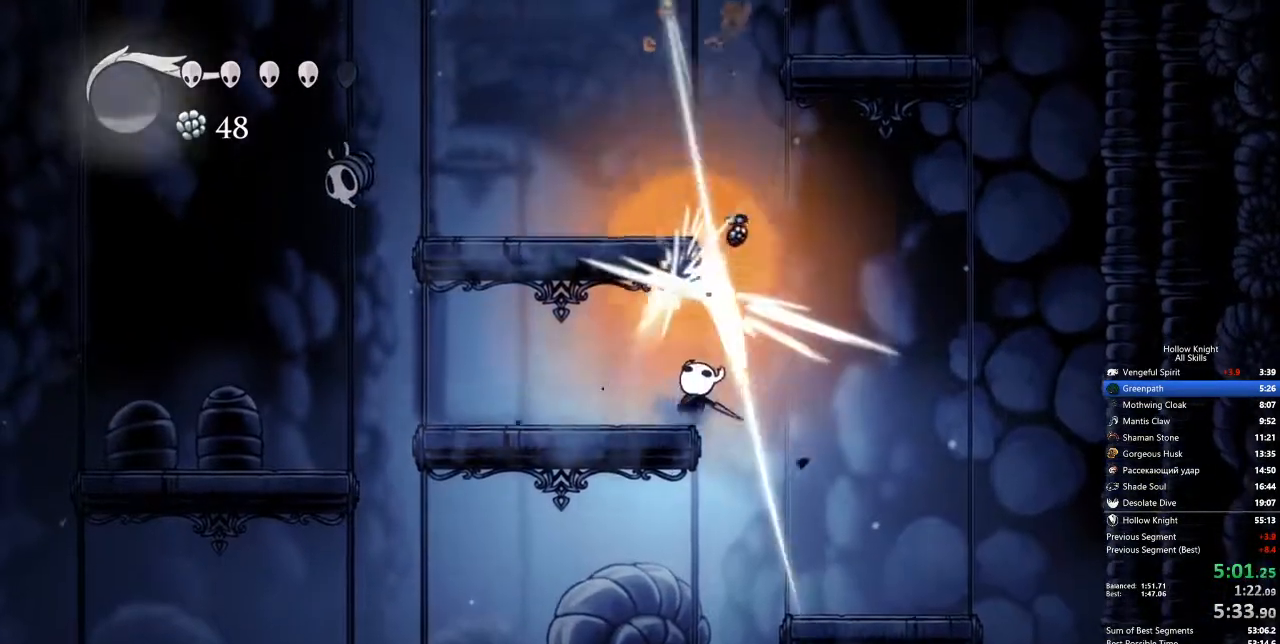
{"keys": ["left"], "events": [[117, "left", "down"], [184, "right", "up"], [418, "jump", "up"]]}
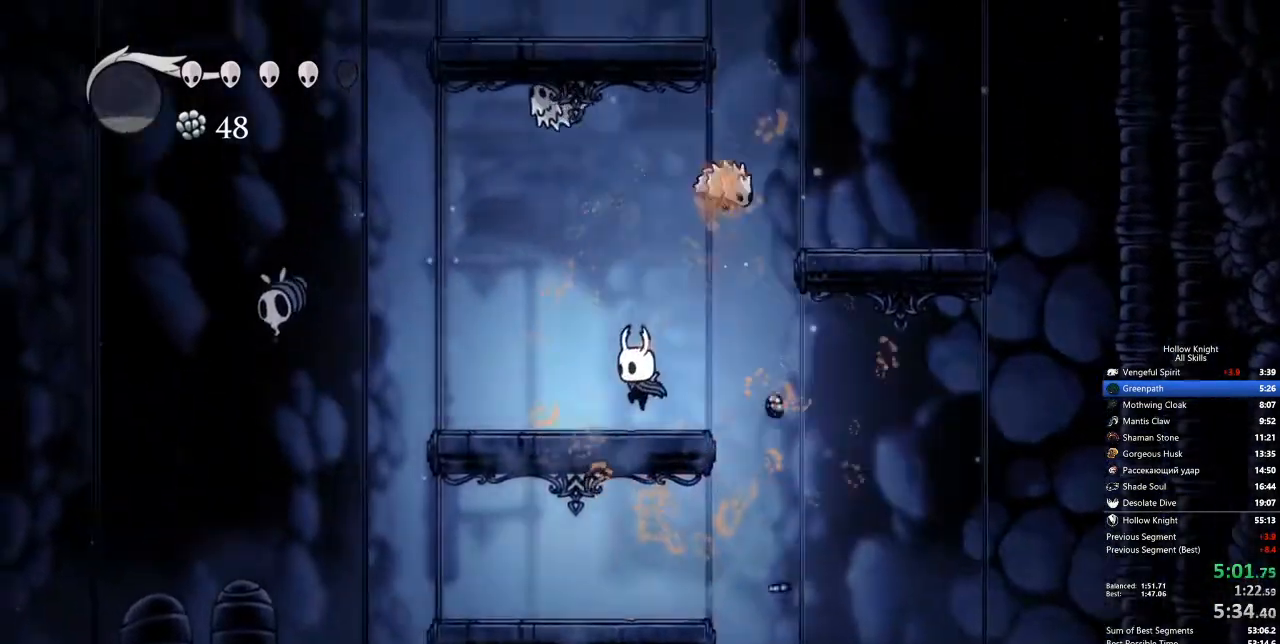
{"keys": ["right"], "events": [[101, "jump", "down"], [101, "left", "up"], [101, "right", "down"], [485, "jump", "up"]]}
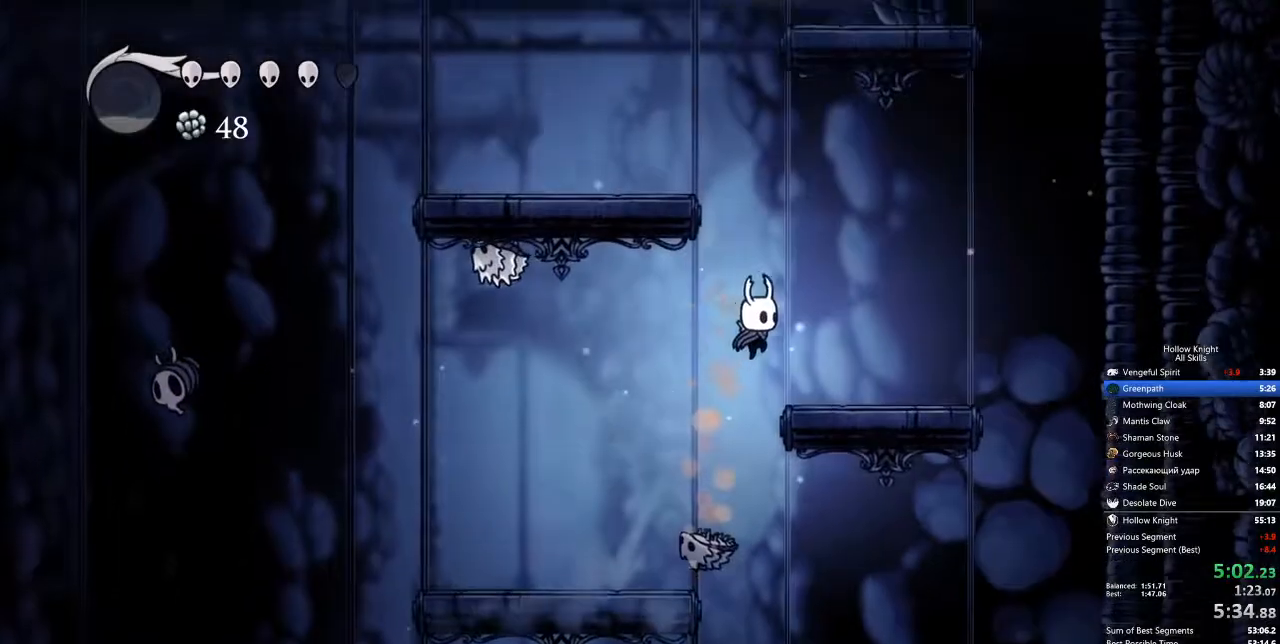
{"keys": ["jump", "left"], "events": [[217, "jump", "down"], [217, "left", "down"], [217, "right", "up"]]}
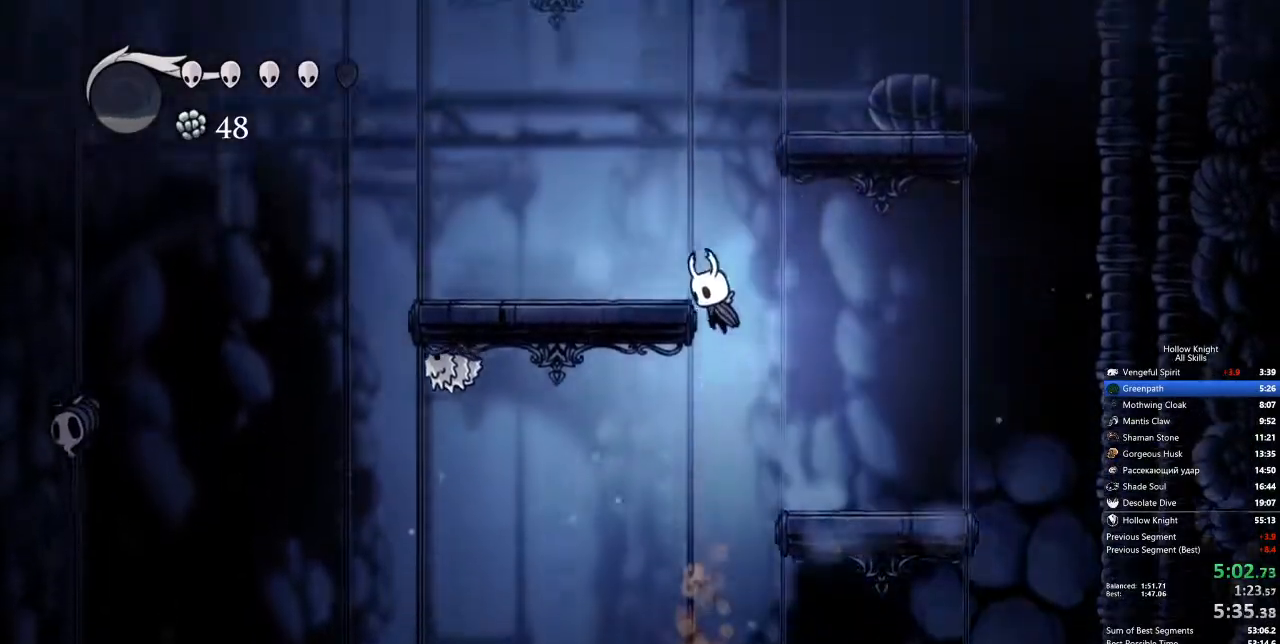
{"keys": ["jump", "right"], "events": [[150, "jump", "up"], [251, "right", "down"], [301, "left", "up"], [351, "jump", "down"]]}
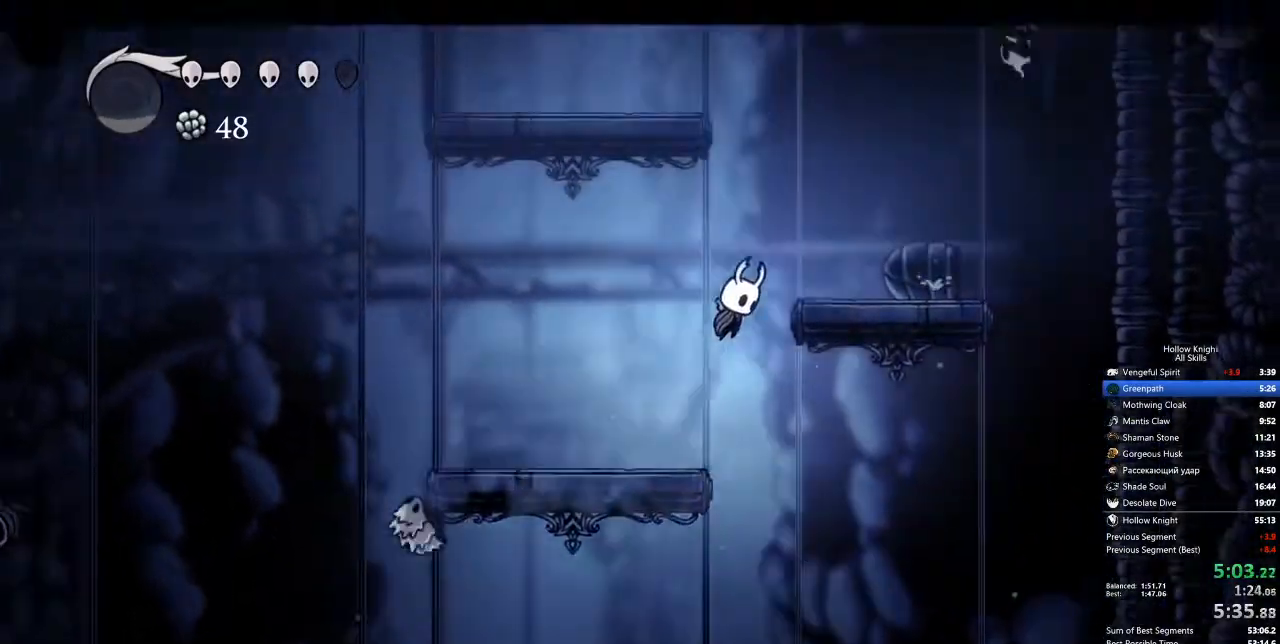
{"keys": ["jump", "left"], "events": [[134, "jump", "up"], [368, "left", "down"], [368, "right", "up"], [418, "jump", "down"]]}
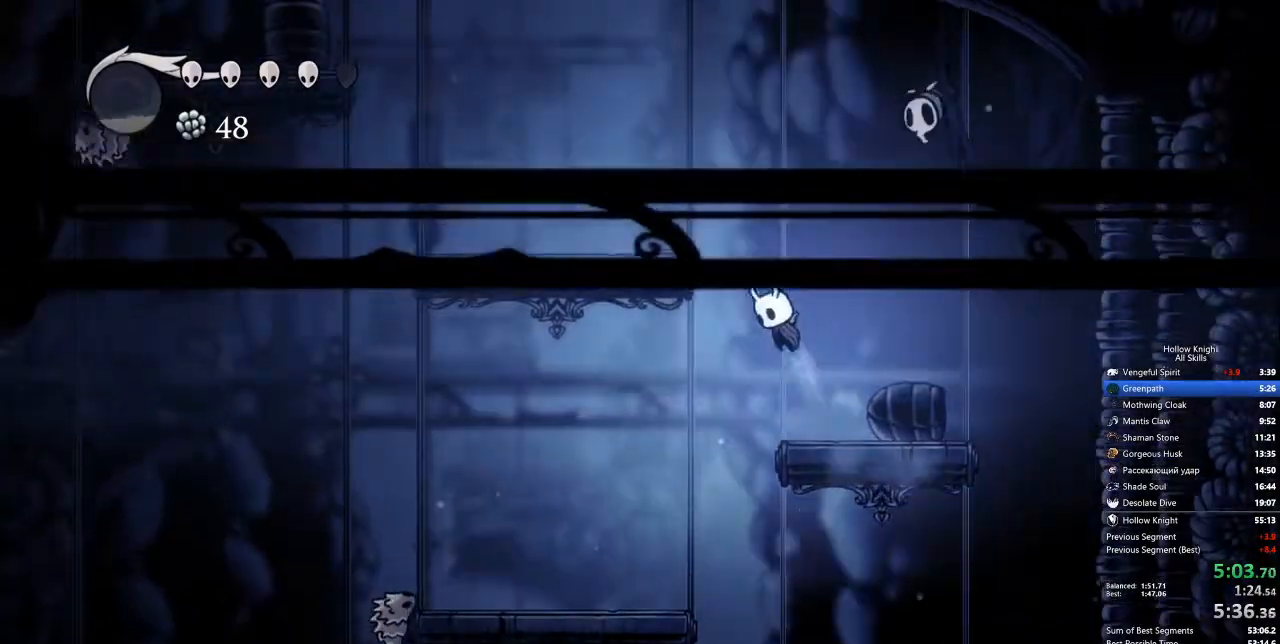
{"keys": ["jump", "right"], "events": [[234, "jump", "up"], [418, "jump", "down"], [418, "left", "up"], [418, "right", "down"]]}
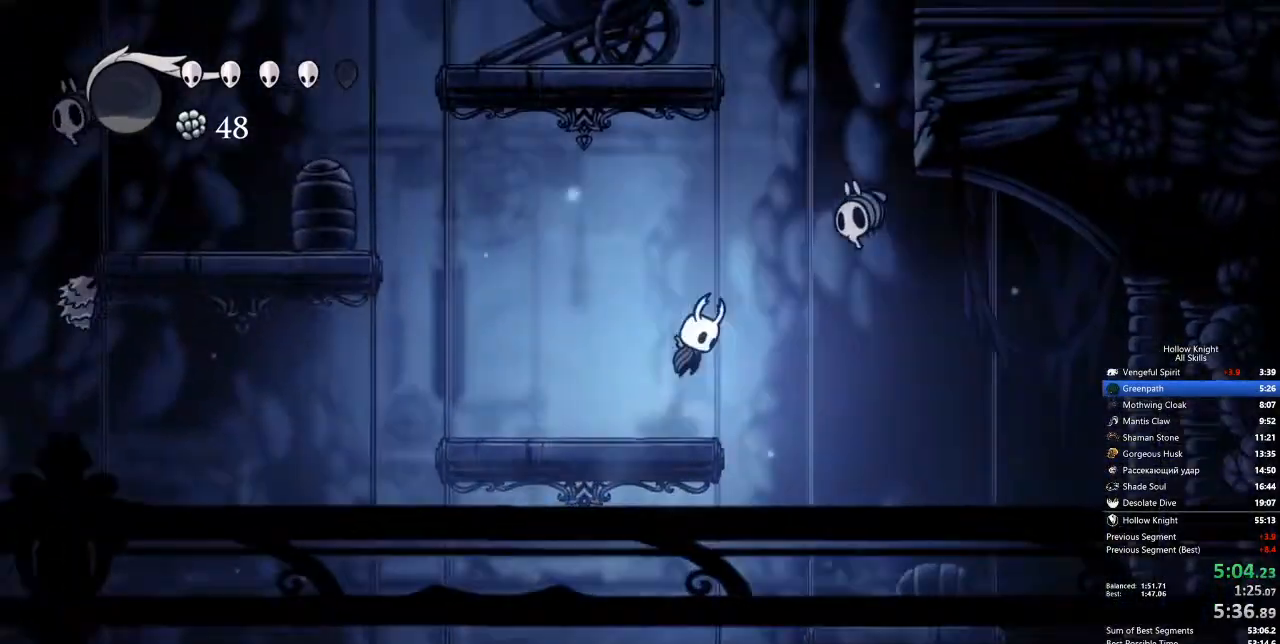
{"keys": ["left"], "events": [[67, "nail", "down"], [117, "jump", "up"], [151, "left", "down"], [201, "nail", "up"], [201, "right", "up"]]}
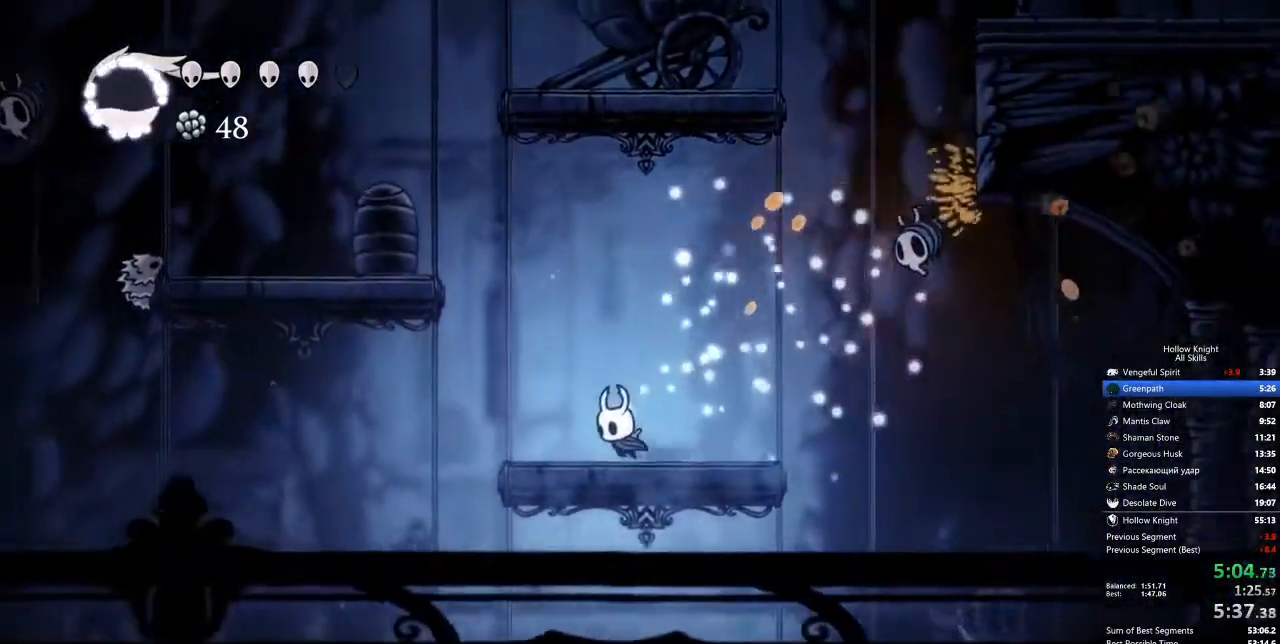
{"keys": ["jump", "left"], "events": [[167, "jump", "down"]]}
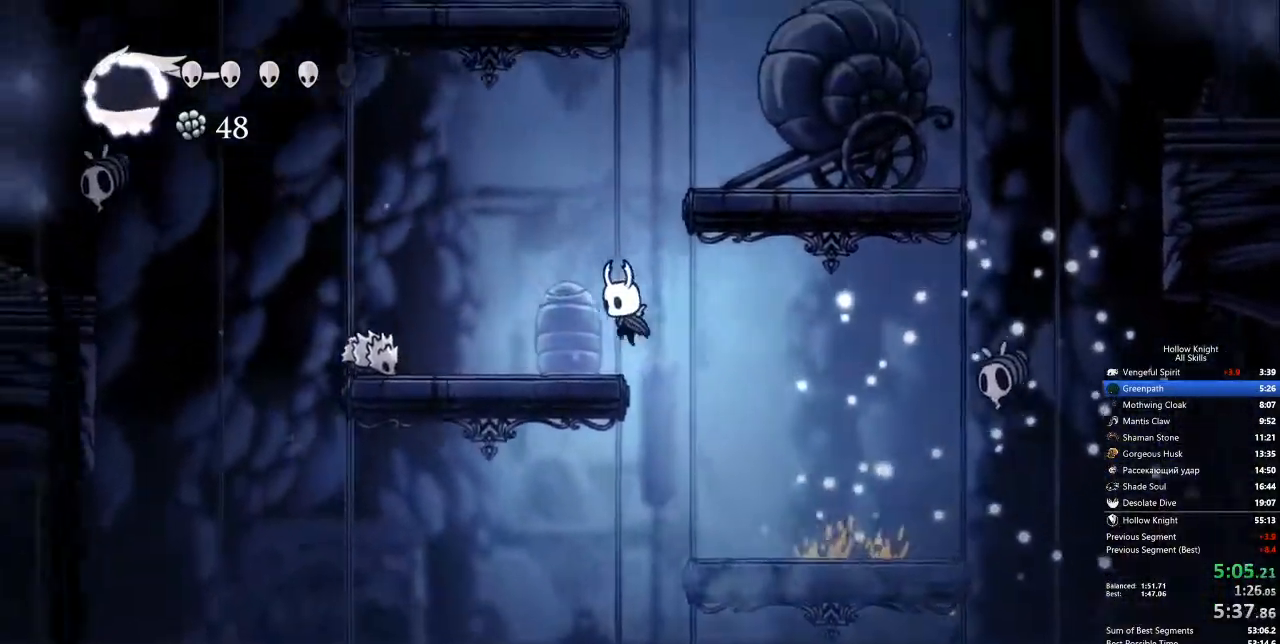
{"keys": [], "events": [[16, "jump", "up"], [250, "nail", "down"], [350, "left", "up"], [401, "nail", "up"]]}
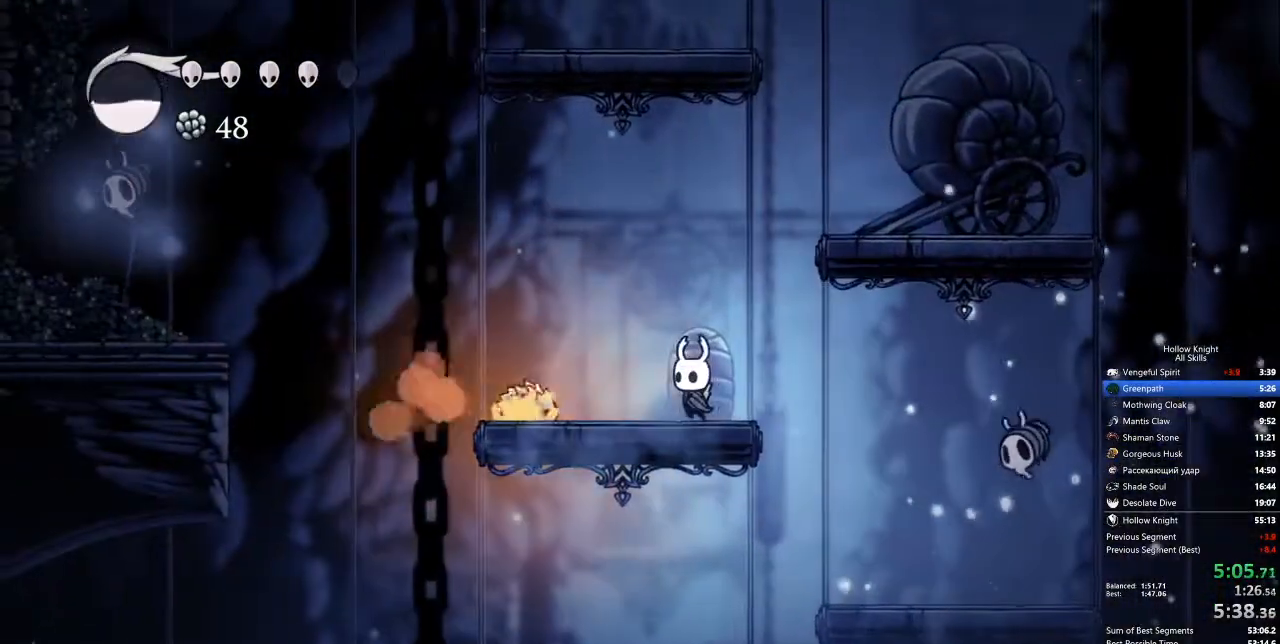
{"keys": ["left"], "events": [[33, "left", "down"], [83, "up", "down"], [133, "nail", "down"], [267, "nail", "up"], [267, "up", "up"]]}
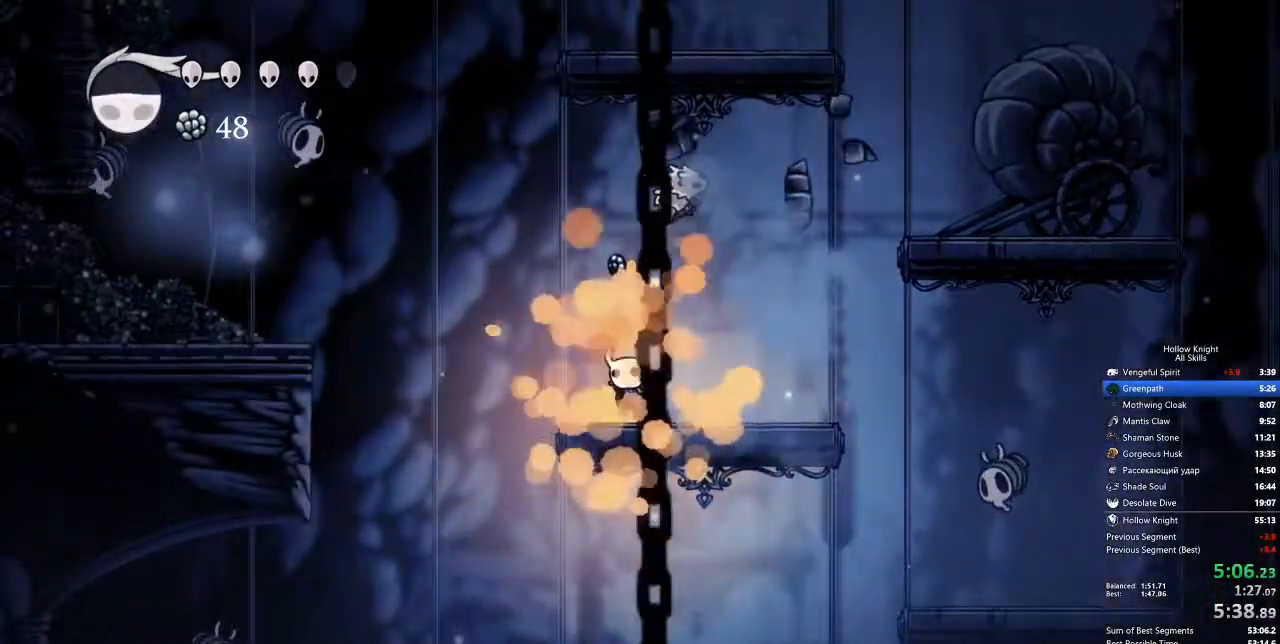
{"keys": ["down", "jump", "left", "nail"], "events": [[167, "jump", "down"], [451, "down", "down"], [501, "nail", "down"]]}
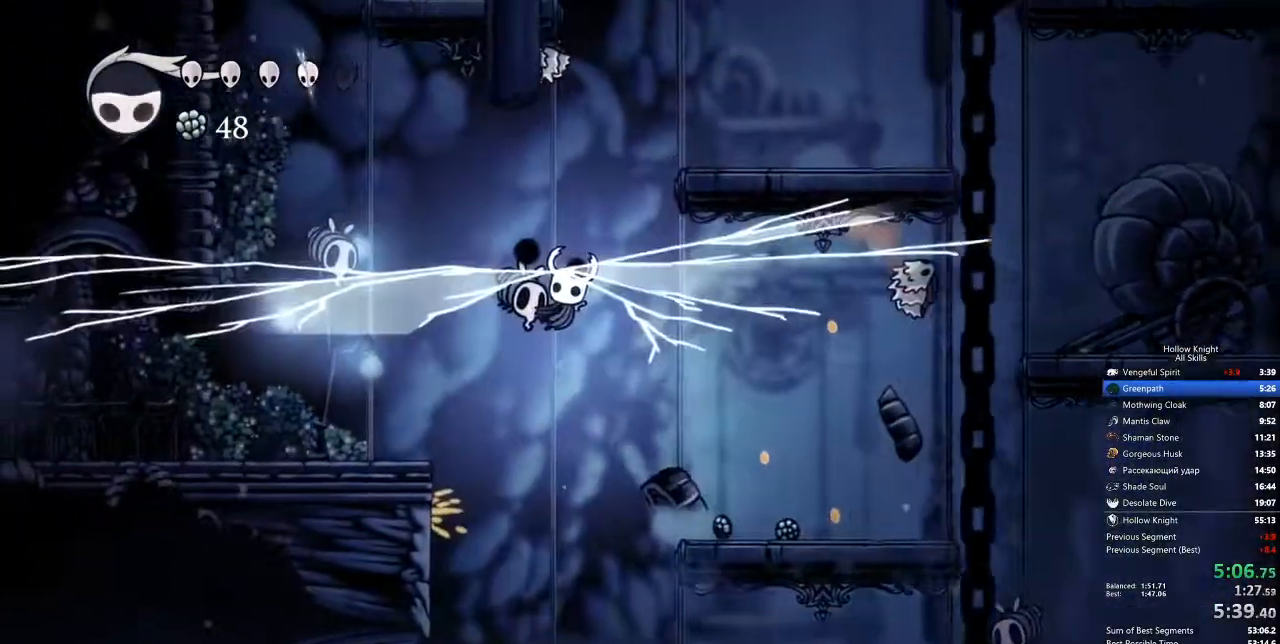
{"keys": ["down", "left"], "events": [[284, "jump", "up"], [284, "nail", "up"]]}
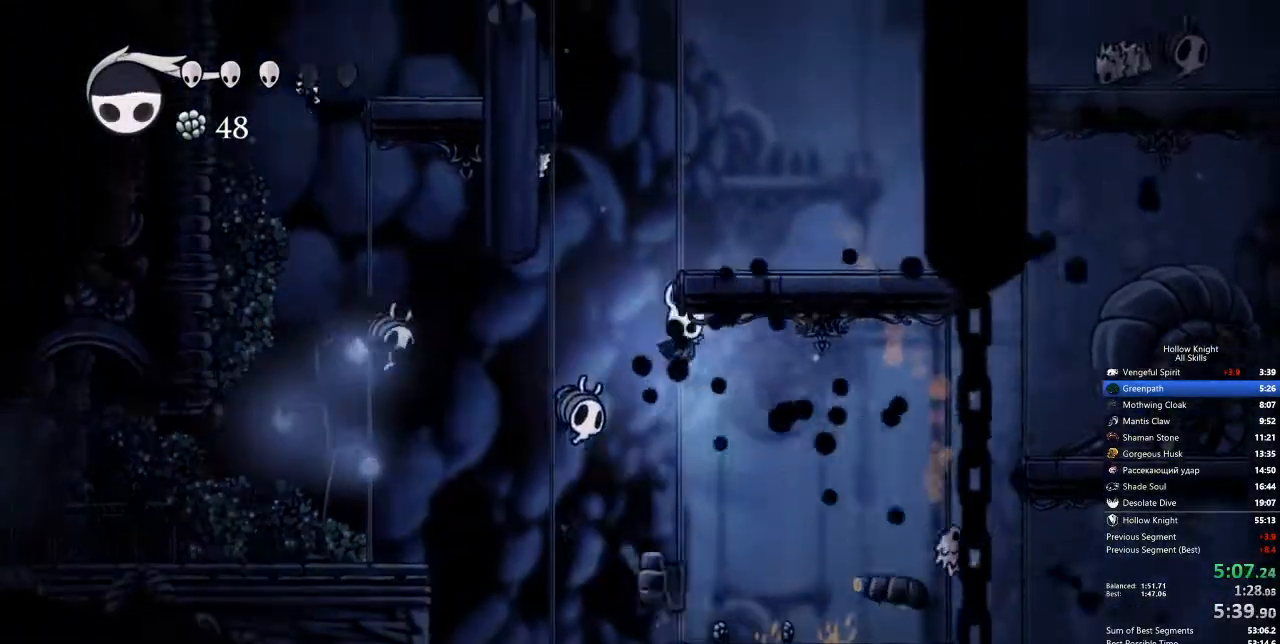
{"keys": ["down", "left", "nail"], "events": [[150, "nail", "down"]]}
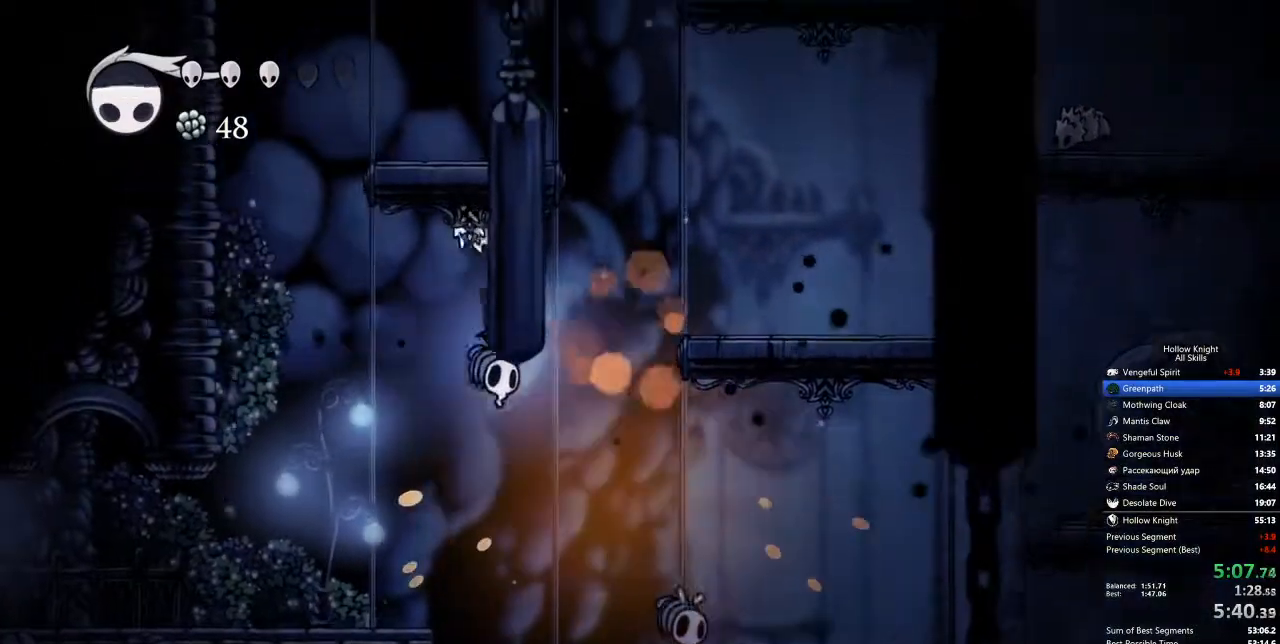
{"keys": ["left"], "events": [[34, "nail", "up"], [368, "down", "up"]]}
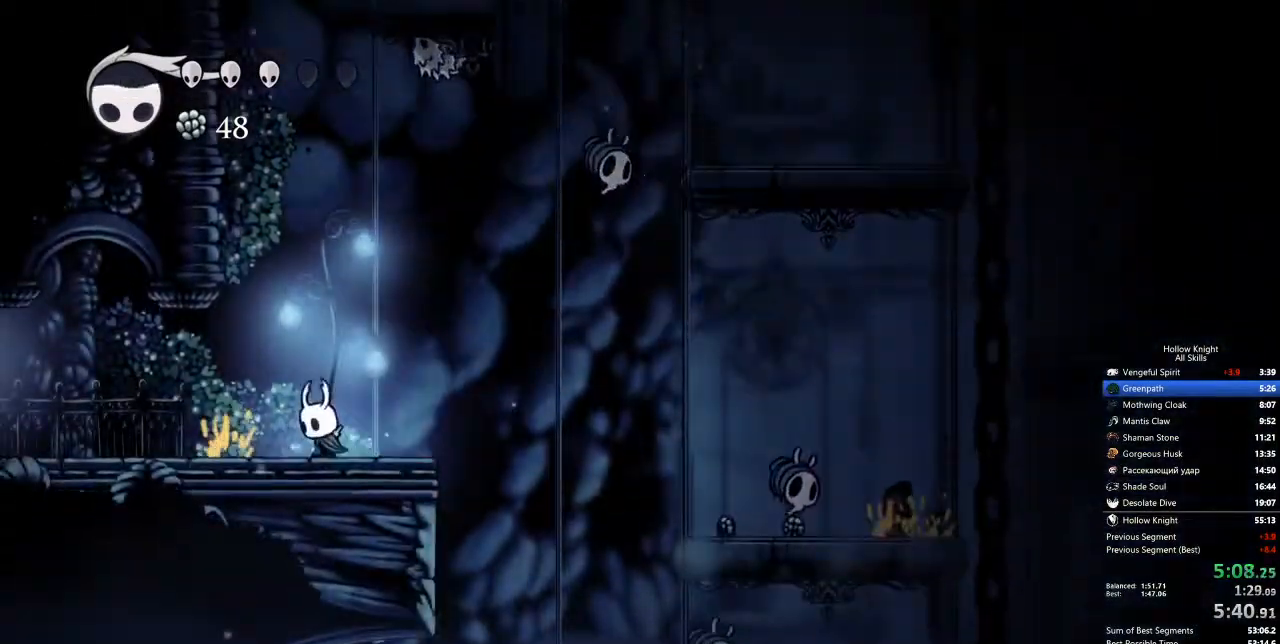
{"keys": ["left"], "events": []}
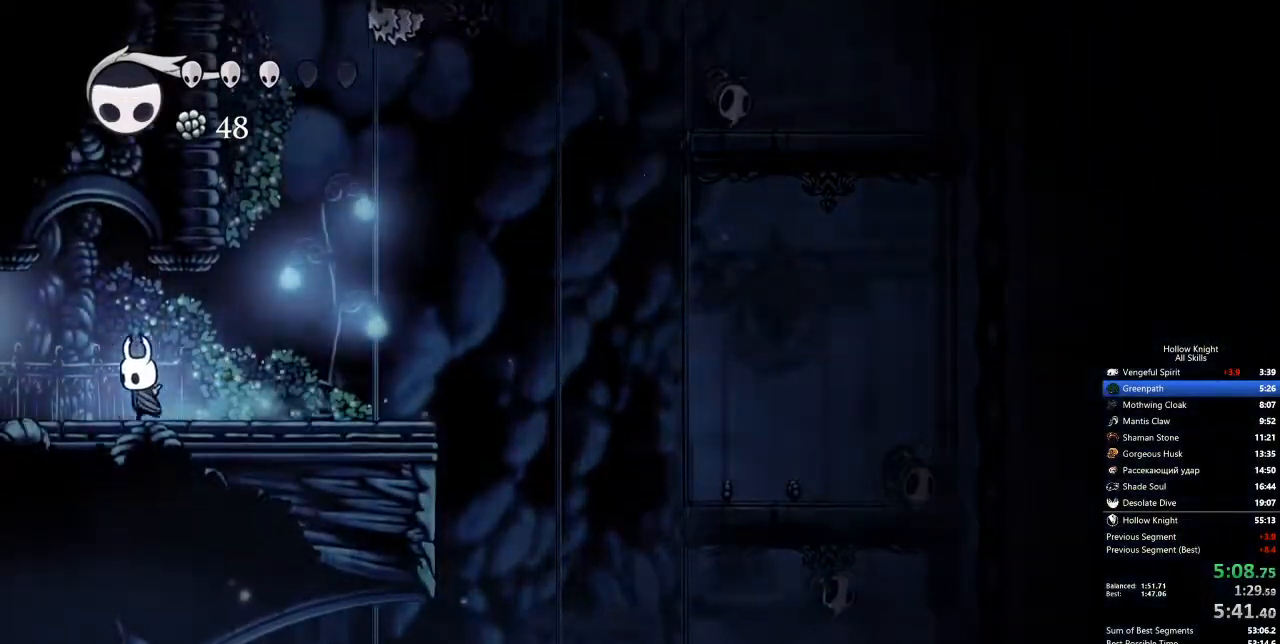
{"keys": ["left"], "events": []}
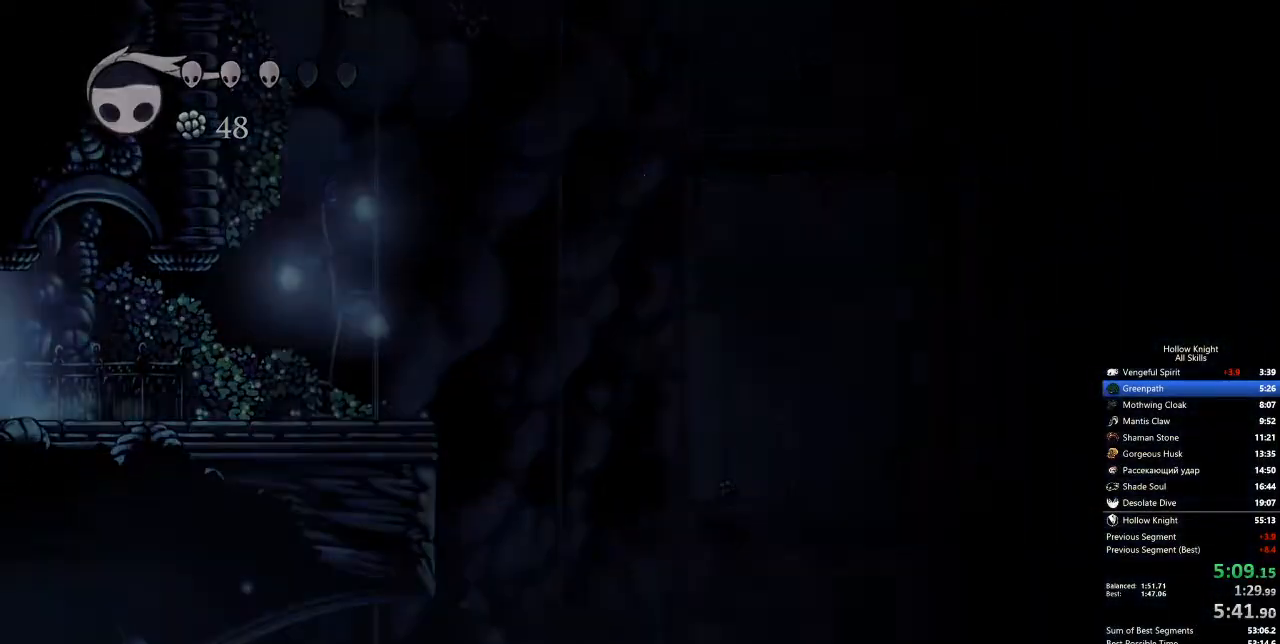
{"keys": ["left"], "events": []}
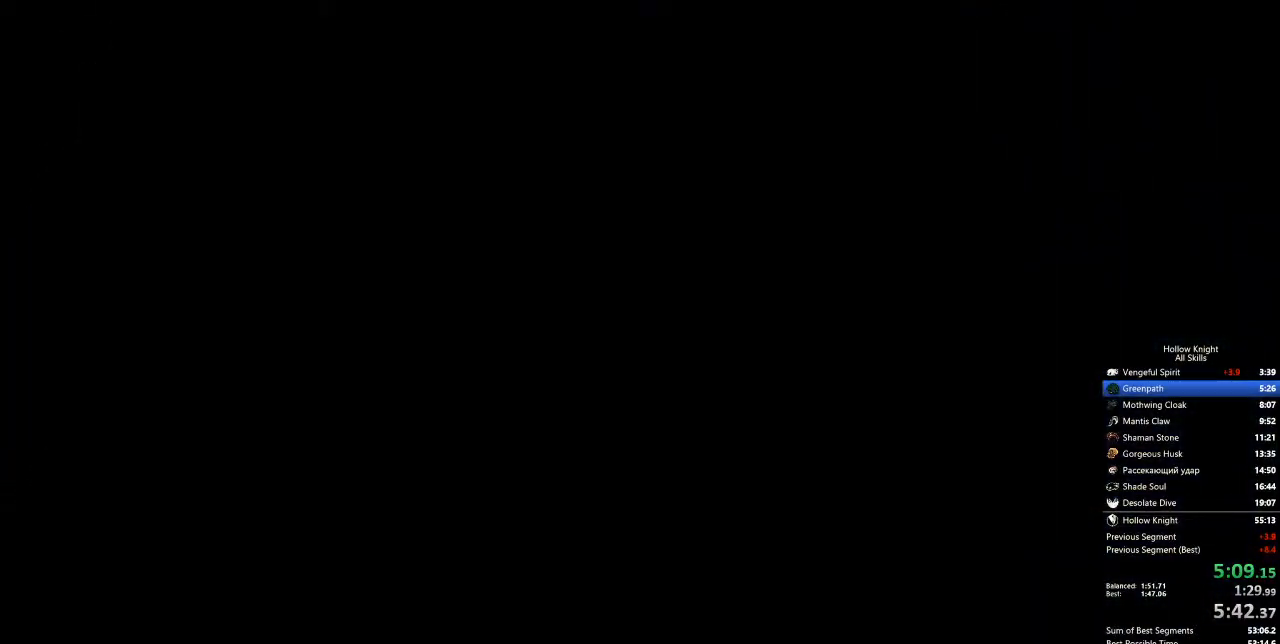
{"keys": ["left"], "events": []}
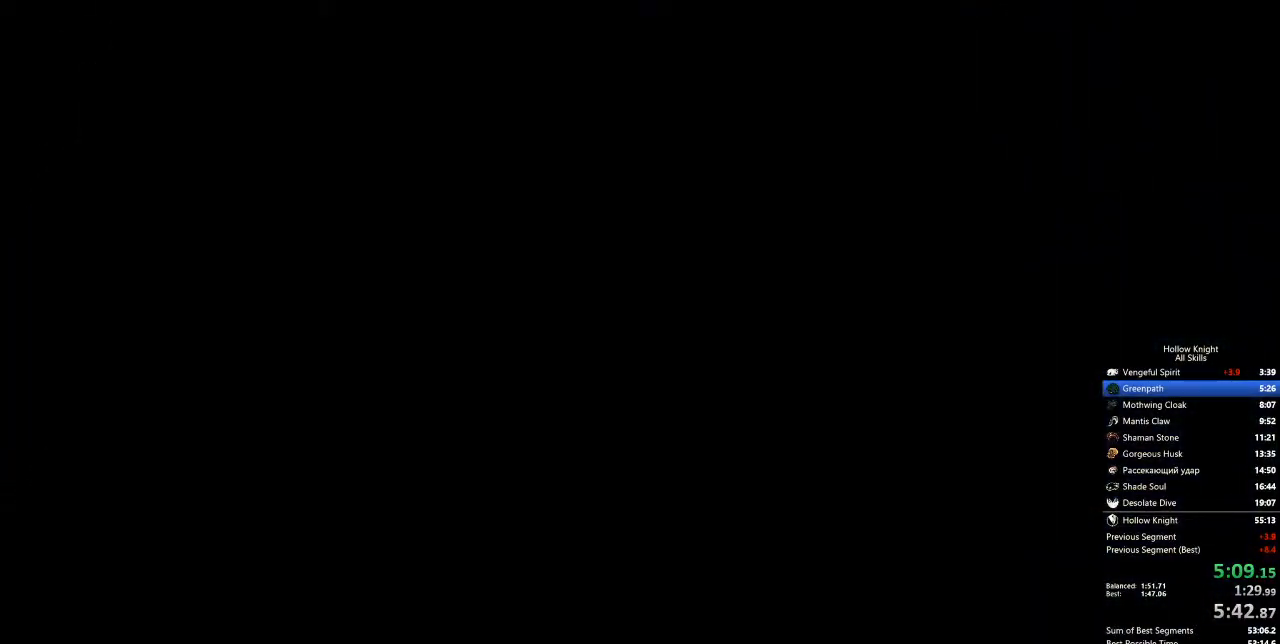
{"keys": ["left"], "events": []}
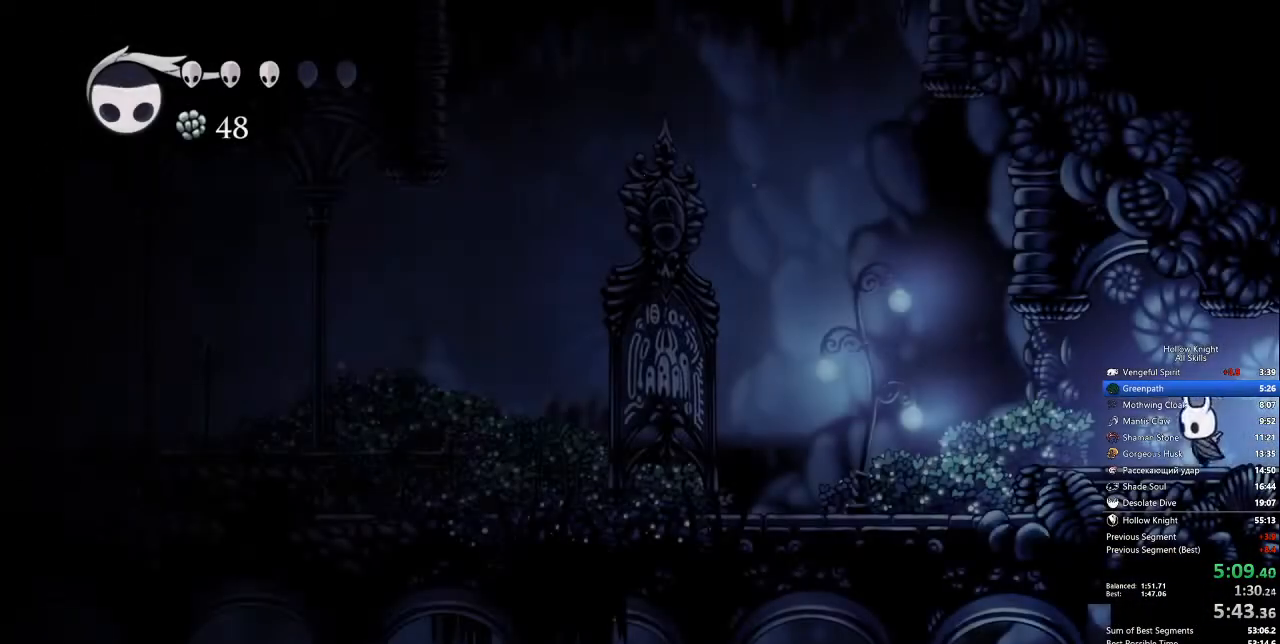
{"keys": ["left"], "events": []}